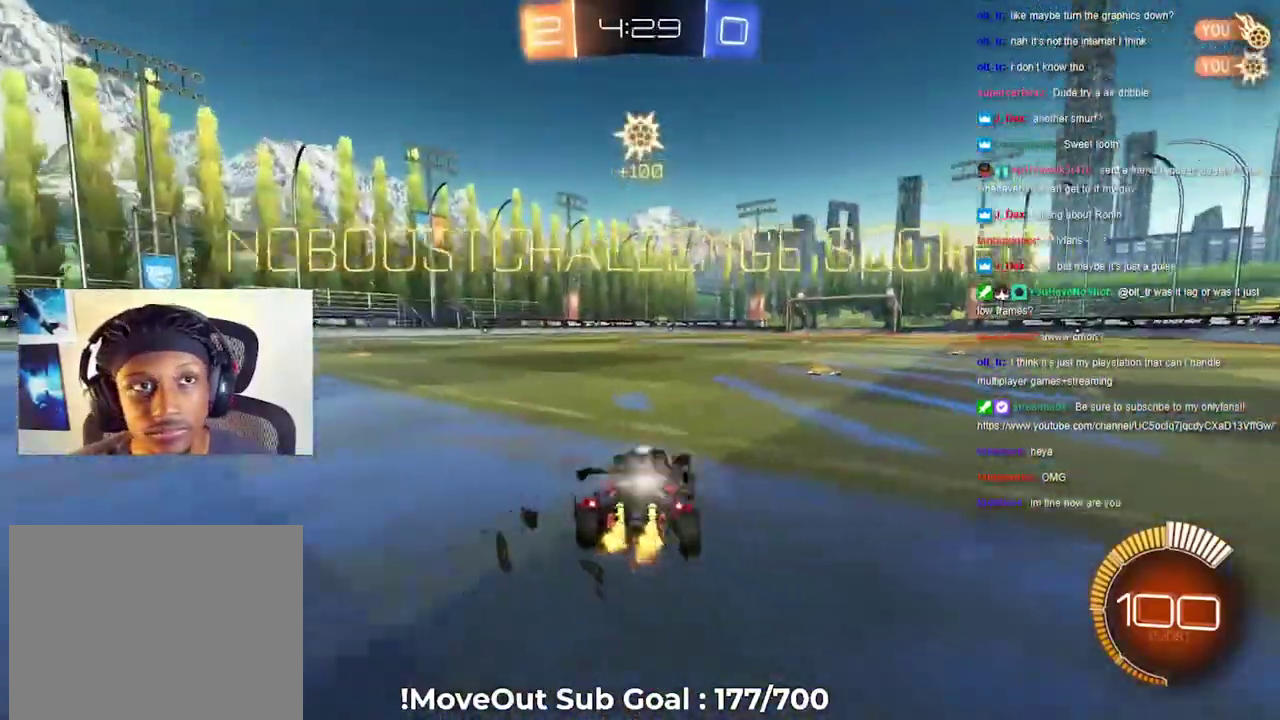
Gameplay with a controller (Xbox layout); each line is a JSON object with the inputs held at the frame after it. "events" lists button and stick changes between this image and that frame as [ms after this image, input, new state], when the widget could be followed in between.
{"buttons": ["R2"], "left_stick": "center", "right_stick": "center", "events": [[350, "left_stick", "center"]]}
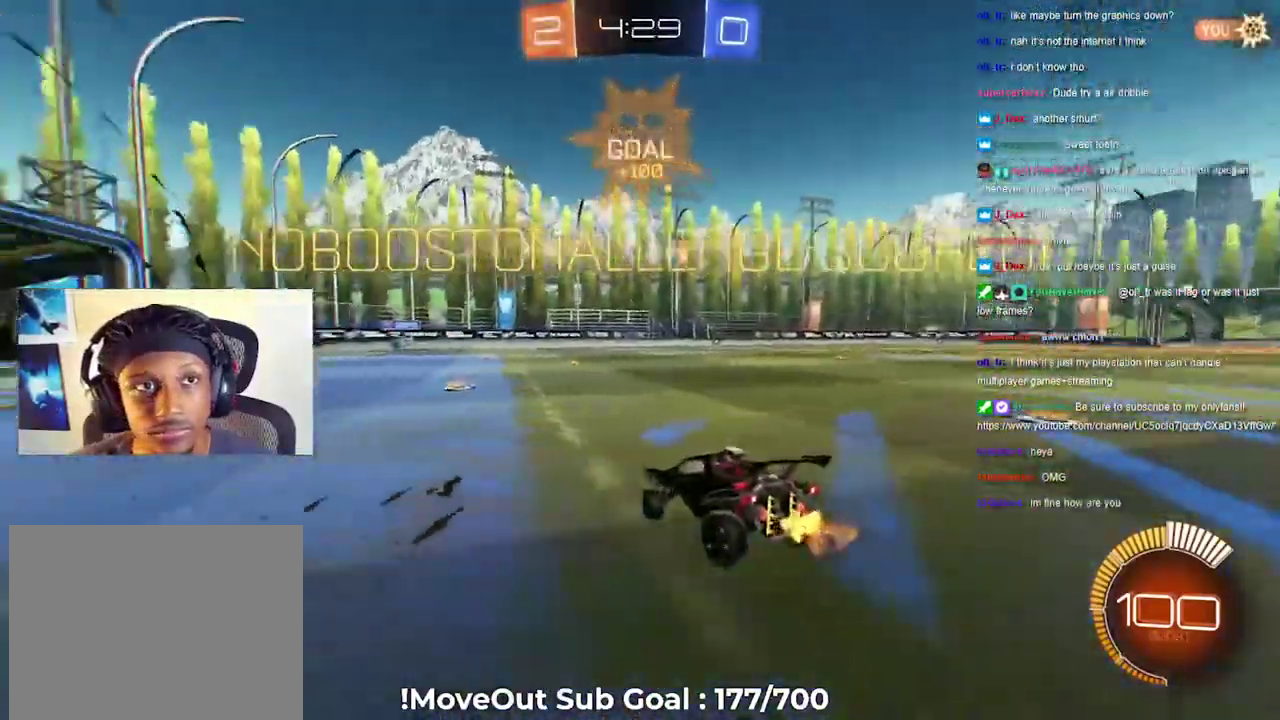
{"buttons": ["A", "R1", "R2"], "left_stick": "down-left", "right_stick": "center", "events": [[100, "R1", "down"], [233, "left_stick", "down-left"], [483, "A", "down"]]}
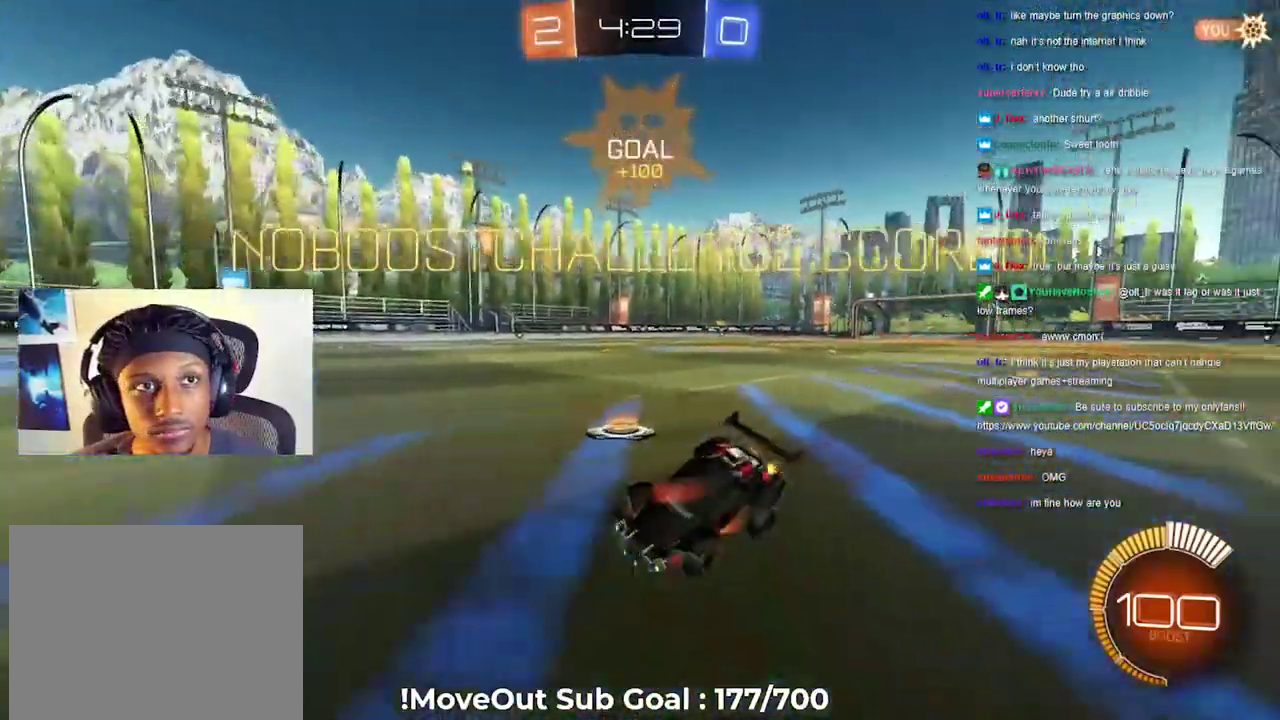
{"buttons": ["L1", "R1", "R2"], "left_stick": "up-left", "right_stick": "center", "events": [[17, "L1", "down"], [83, "A", "up"], [150, "A", "down"], [250, "A", "up"], [317, "A", "down"], [417, "A", "up"], [483, "left_stick", "up-left"]]}
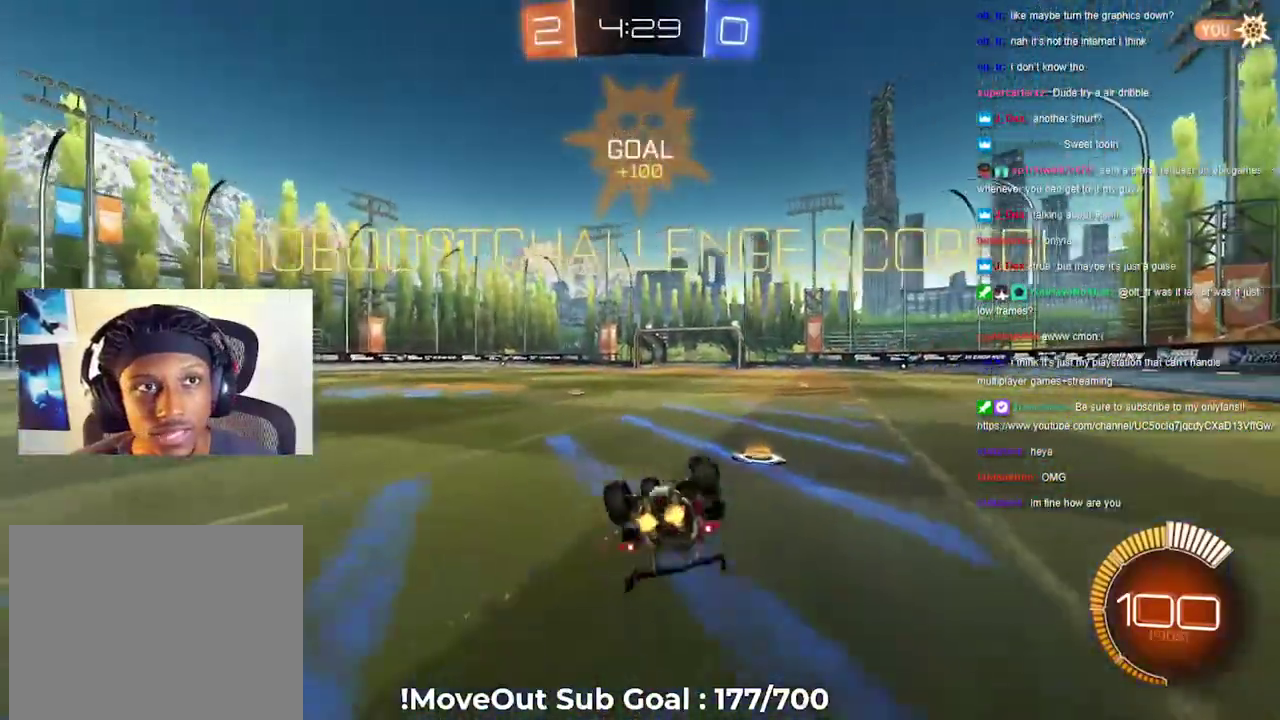
{"buttons": ["R2"], "left_stick": "left", "right_stick": "center", "events": [[300, "R1", "up"], [383, "left_stick", "left"], [433, "L1", "up"]]}
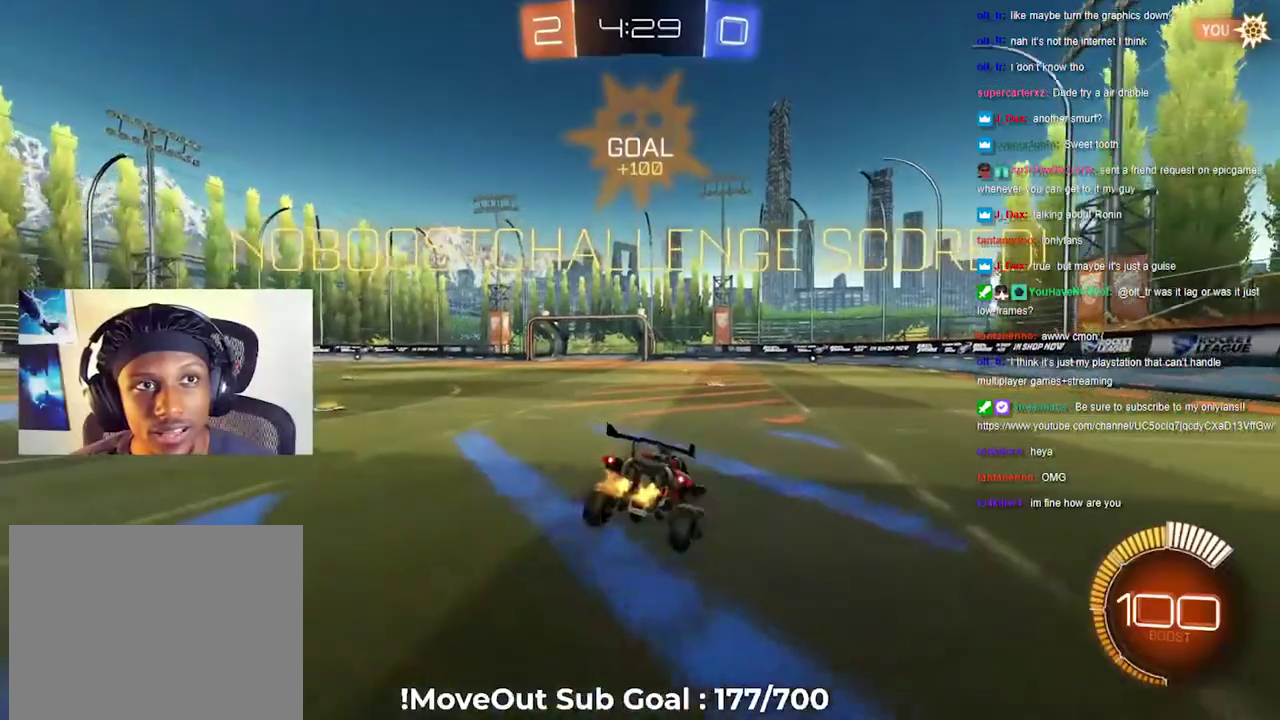
{"buttons": ["A", "L1", "R1", "R2"], "left_stick": "up", "right_stick": "center", "events": [[50, "R1", "down"], [217, "left_stick", "center"], [350, "A", "down"], [383, "L1", "down"], [417, "A", "up"], [417, "left_stick", "up"], [500, "A", "down"]]}
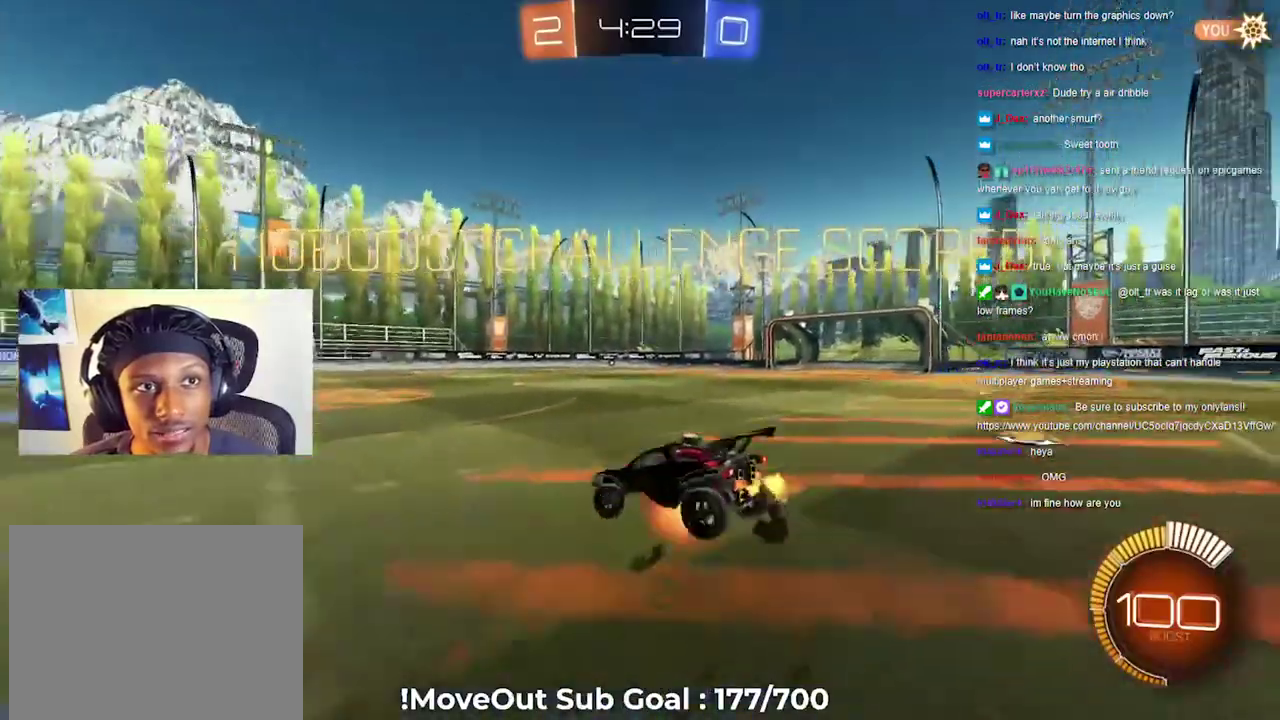
{"buttons": [], "left_stick": "center", "right_stick": "center", "events": [[100, "A", "up"], [150, "R1", "up"], [267, "R2", "up"], [300, "L1", "up"], [333, "left_stick", "center"]]}
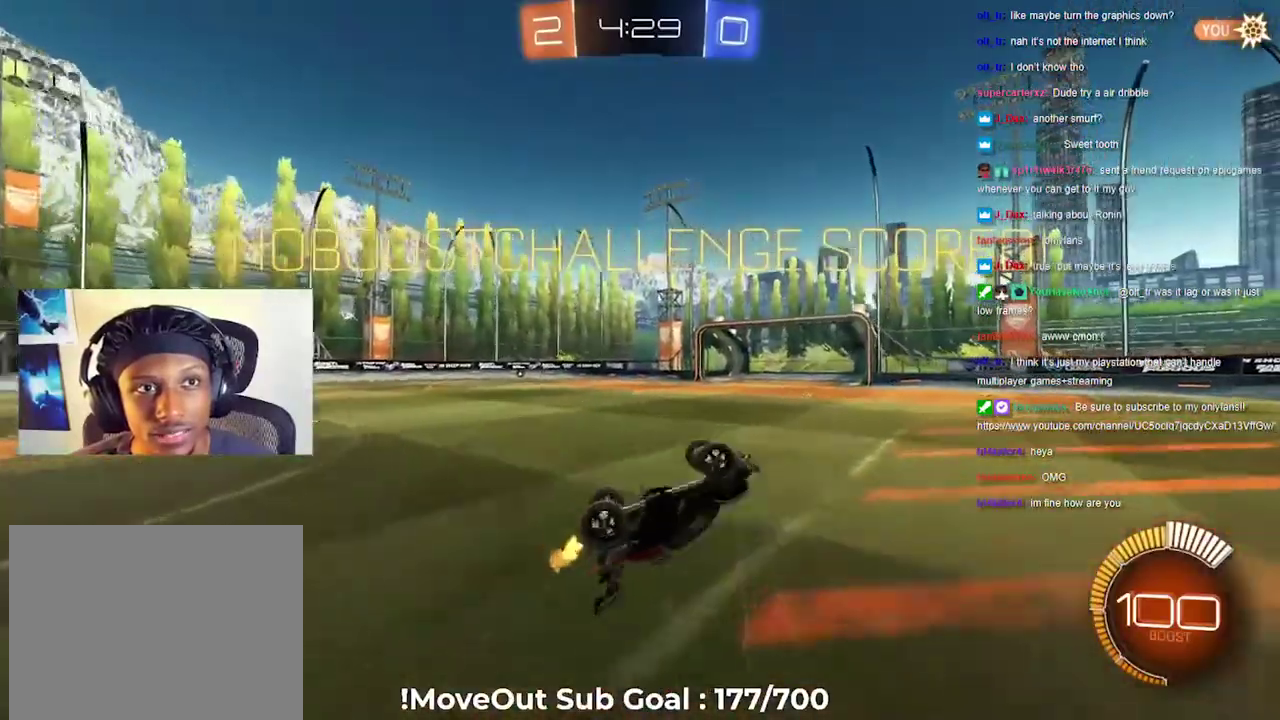
{"buttons": [], "left_stick": "center", "right_stick": "center"}
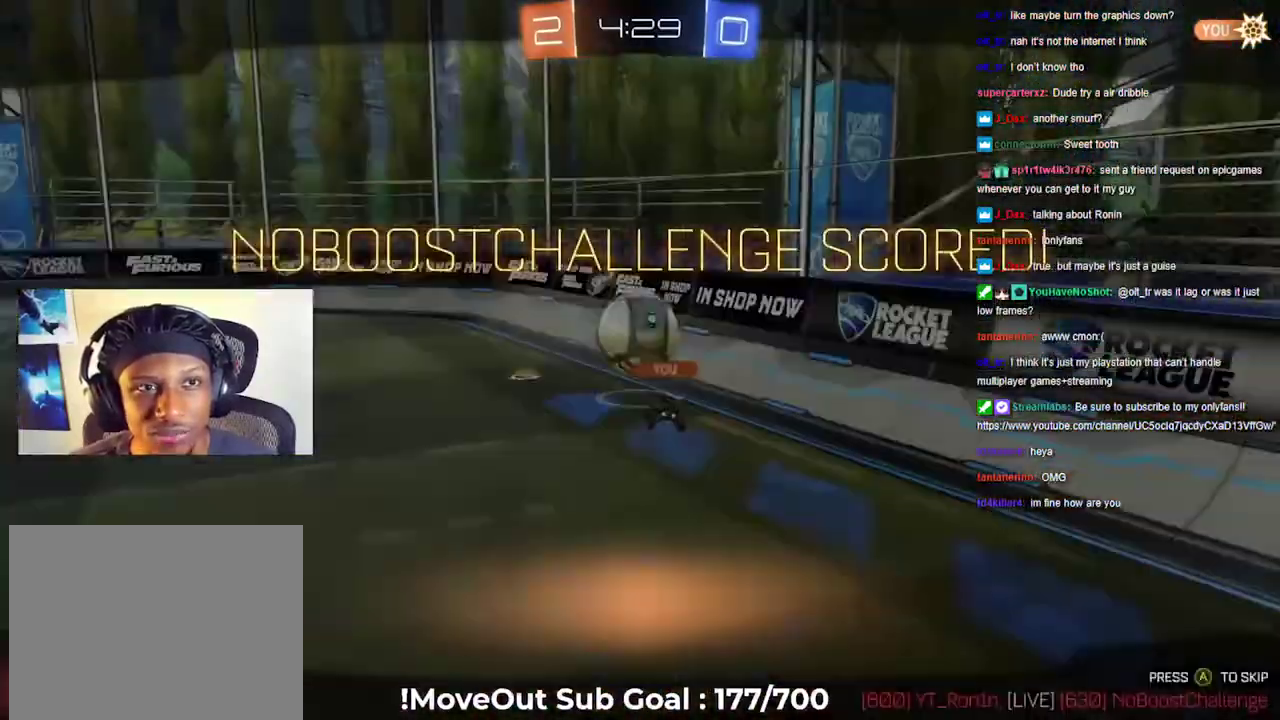
{"buttons": [], "left_stick": "center", "right_stick": "center"}
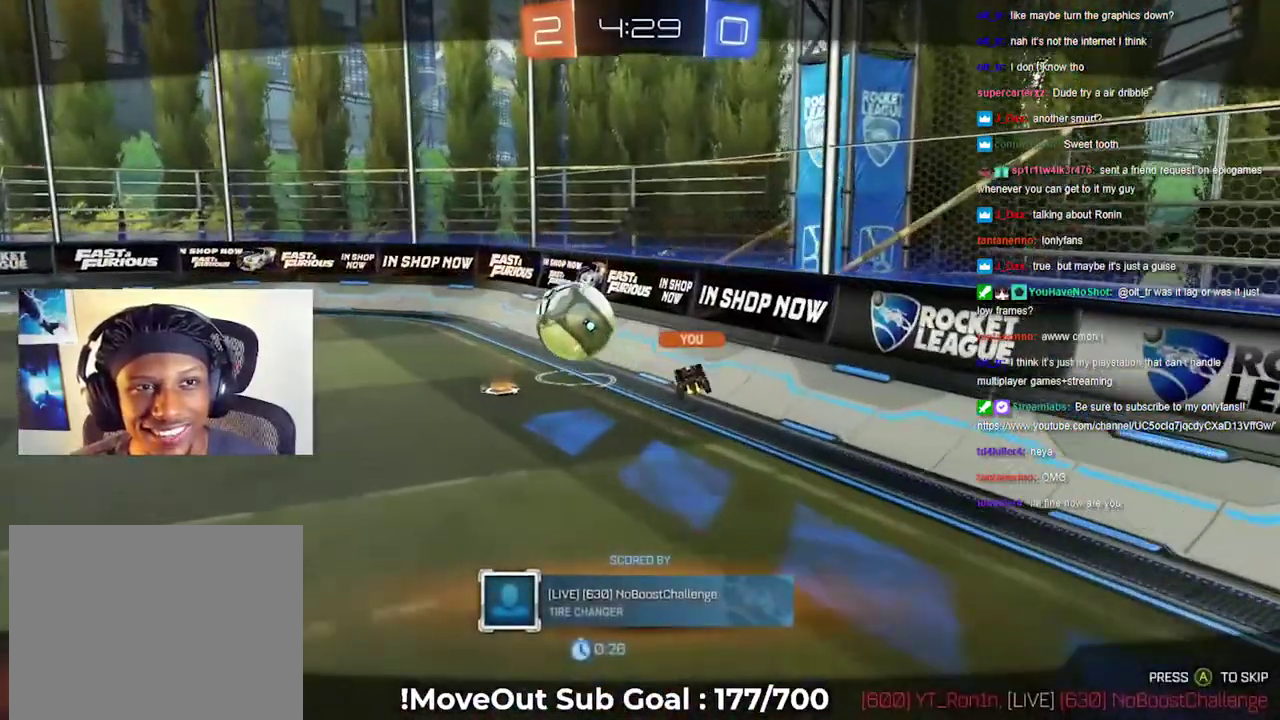
{"buttons": [], "left_stick": "center", "right_stick": "center", "events": []}
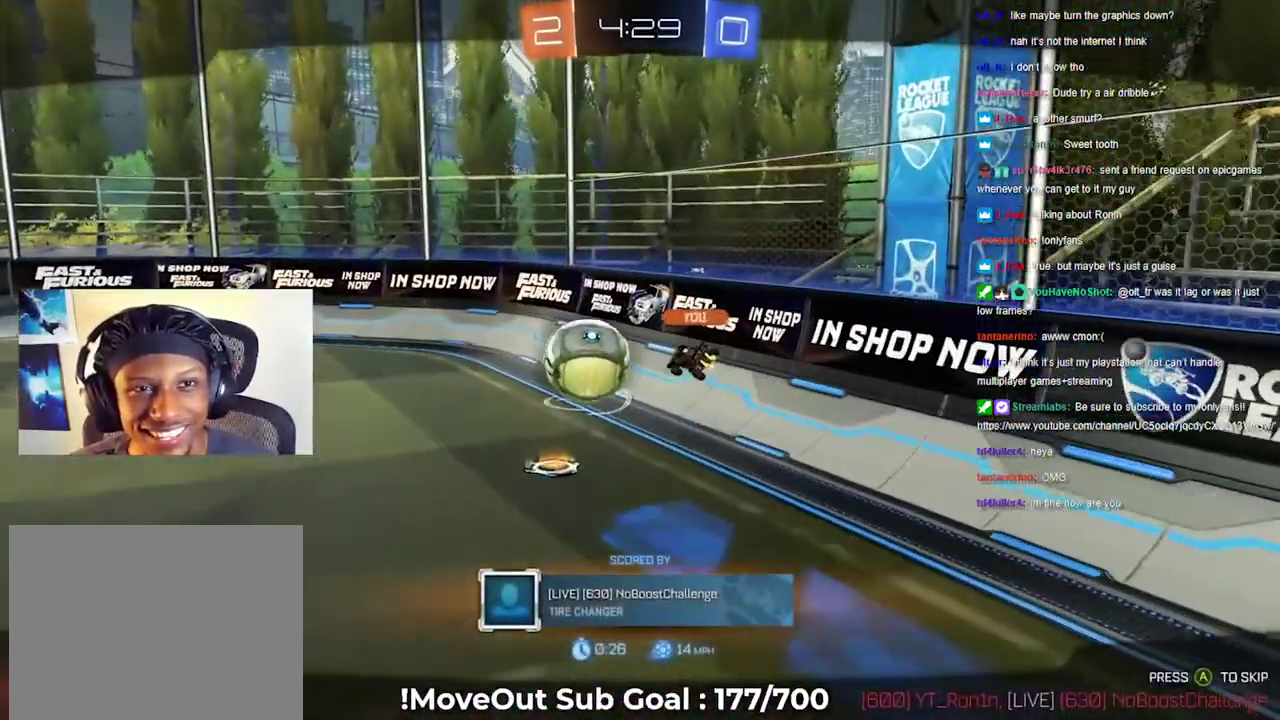
{"buttons": [], "left_stick": "center", "right_stick": "center", "events": []}
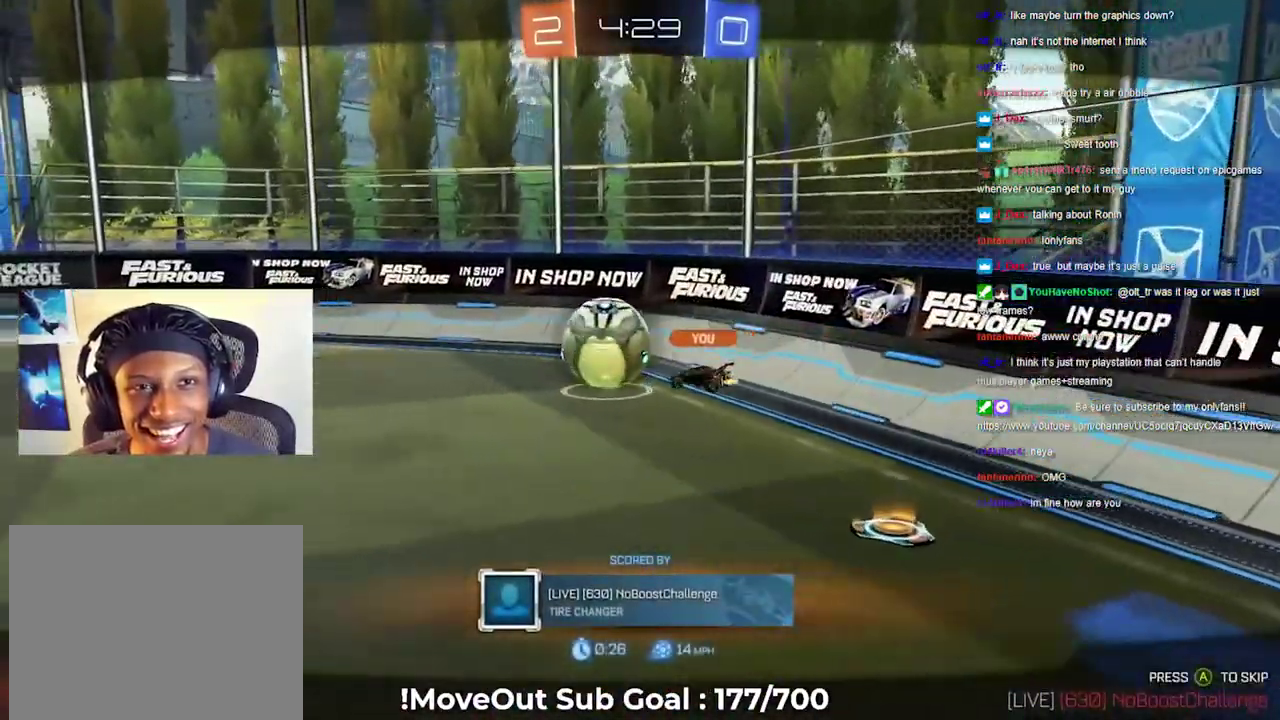
{"buttons": [], "left_stick": "center", "right_stick": "center", "events": []}
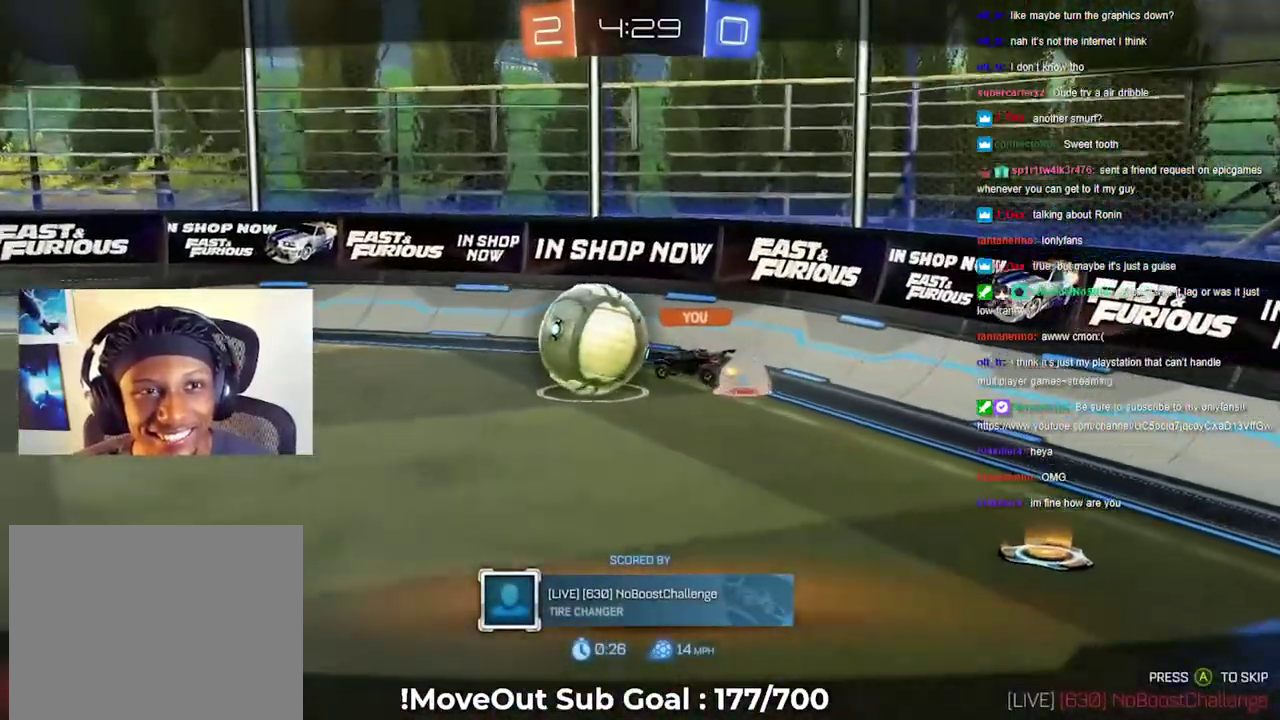
{"buttons": ["R3"], "left_stick": "center", "right_stick": "center"}
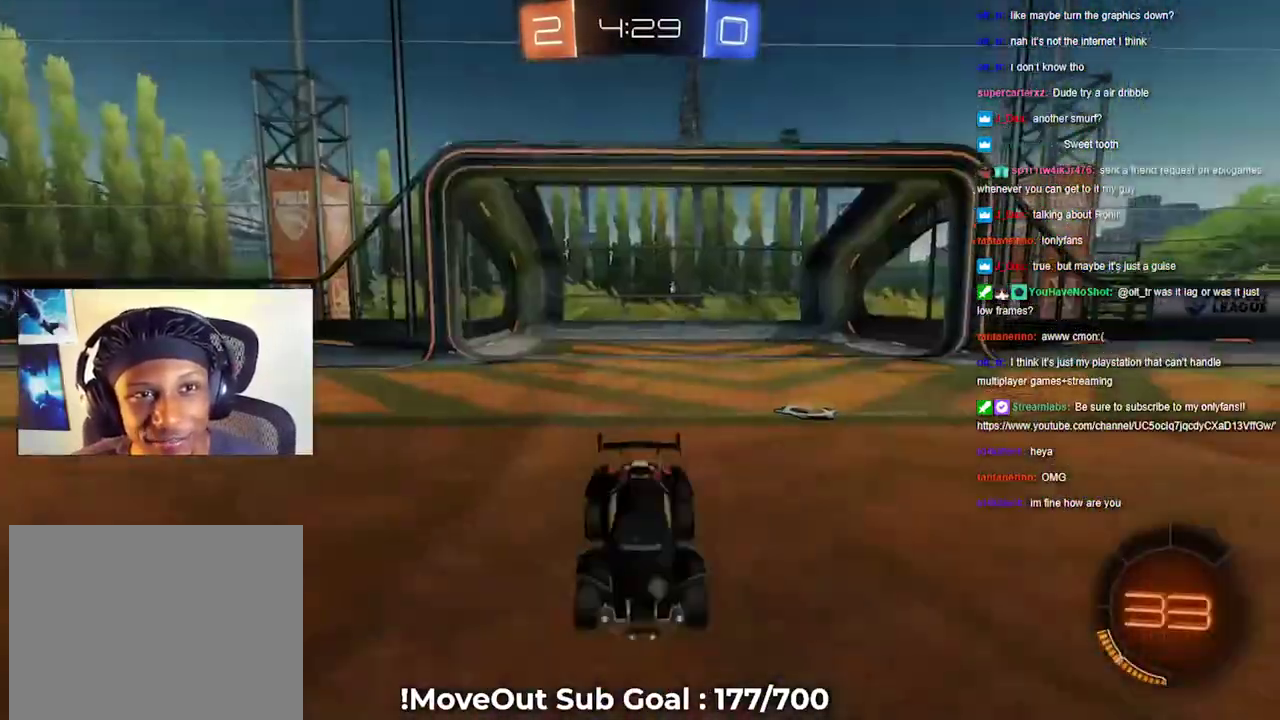
{"buttons": [], "left_stick": "center", "right_stick": "center"}
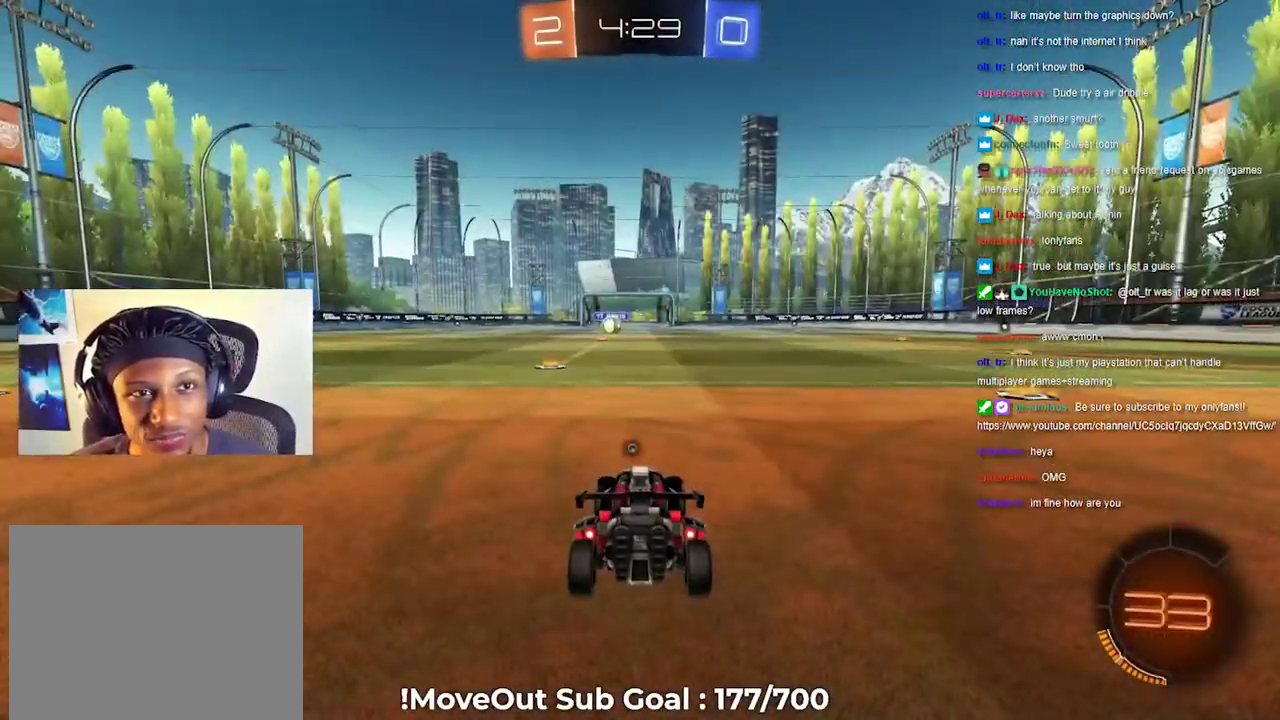
{"buttons": ["R2"], "left_stick": "center", "right_stick": "center", "events": [[283, "R2", "down"]]}
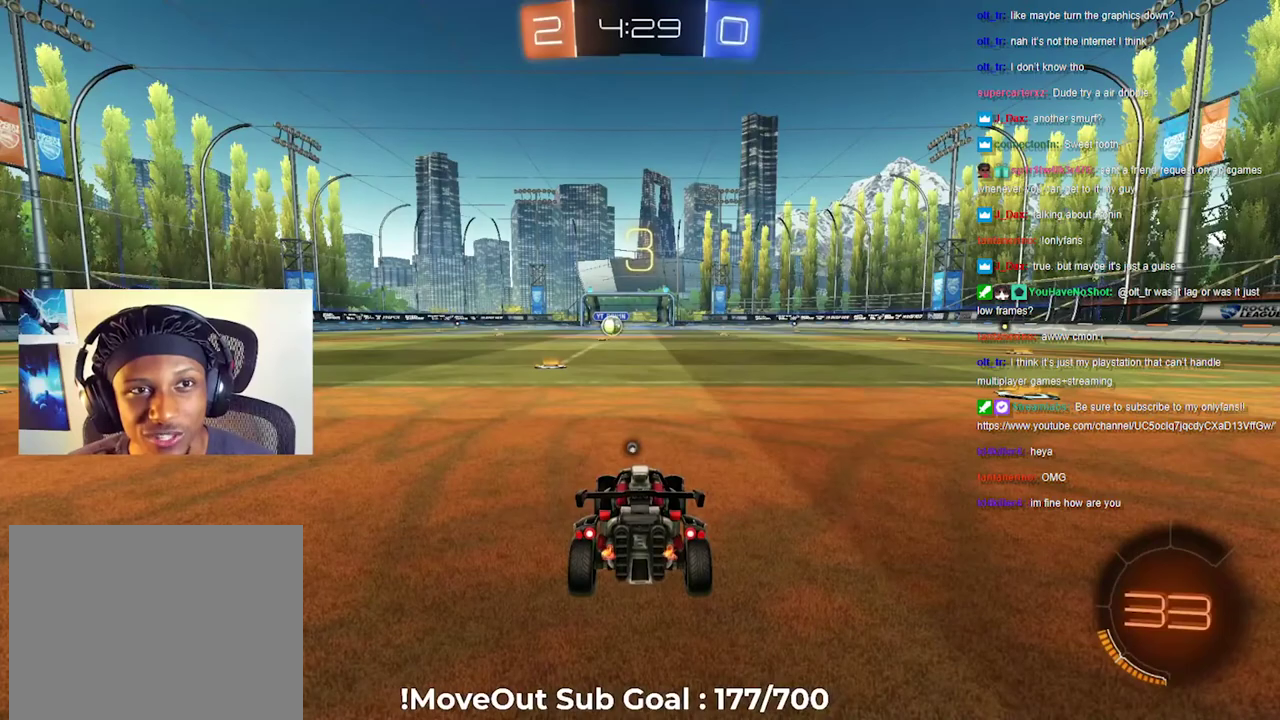
{"buttons": ["R2"], "left_stick": "center", "right_stick": "center", "events": []}
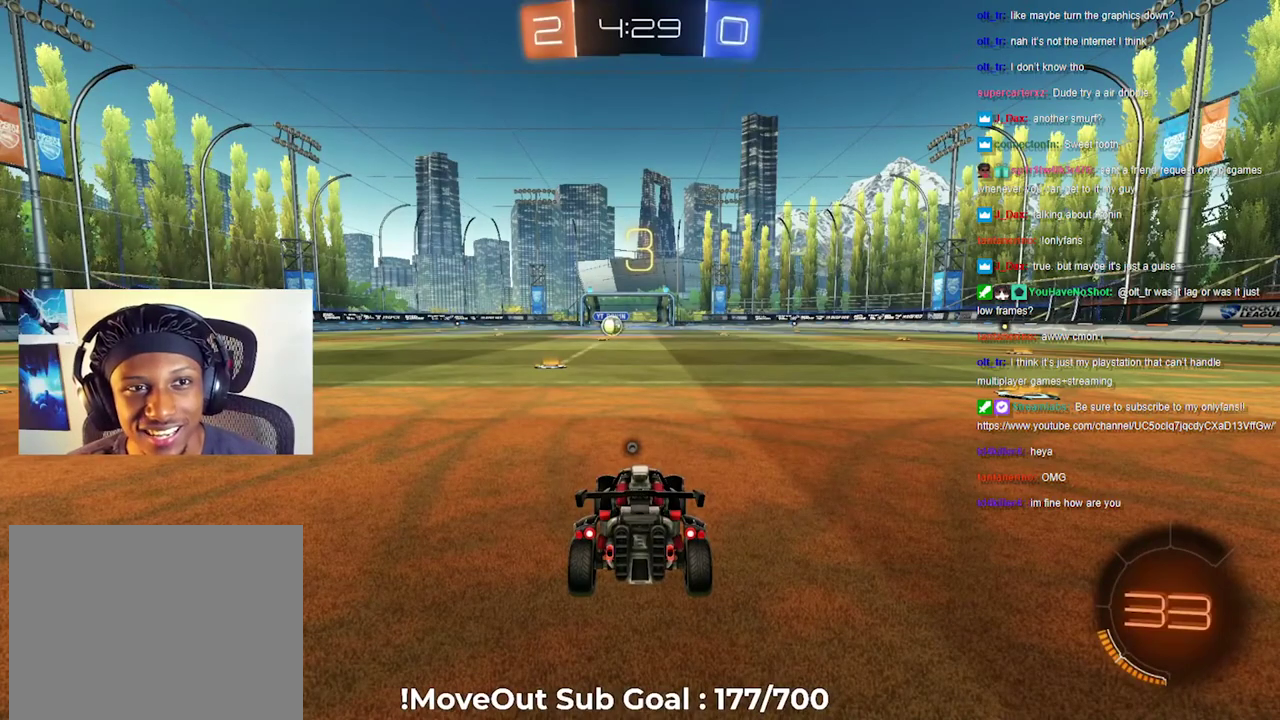
{"buttons": ["R2", "R3"], "left_stick": "center", "right_stick": "center"}
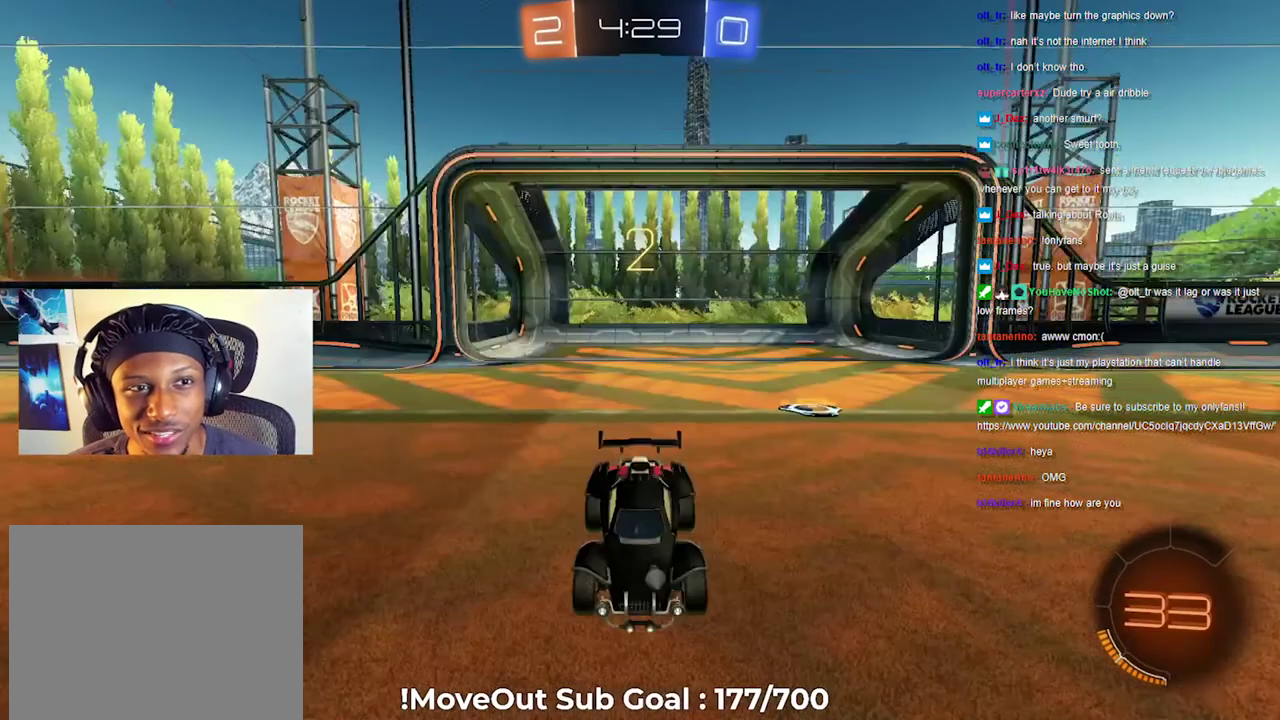
{"buttons": ["R2"], "left_stick": "center", "right_stick": "center"}
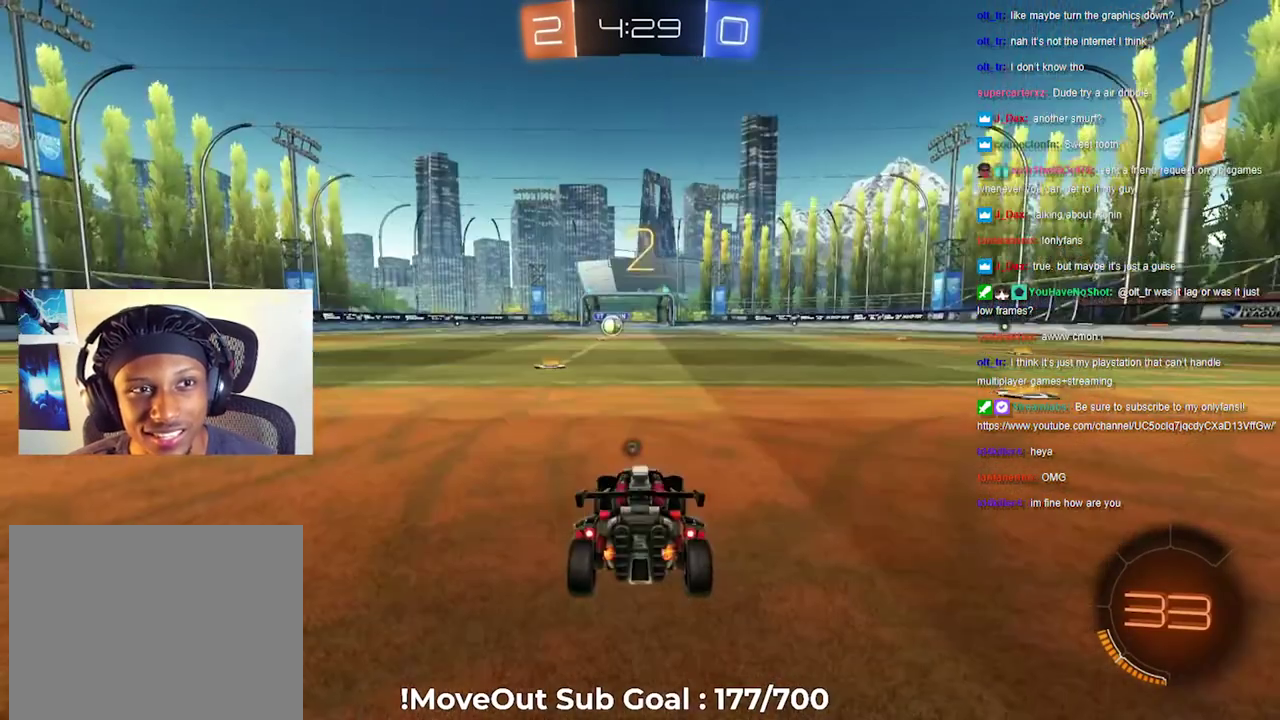
{"buttons": ["R2"], "left_stick": "center", "right_stick": "center", "events": []}
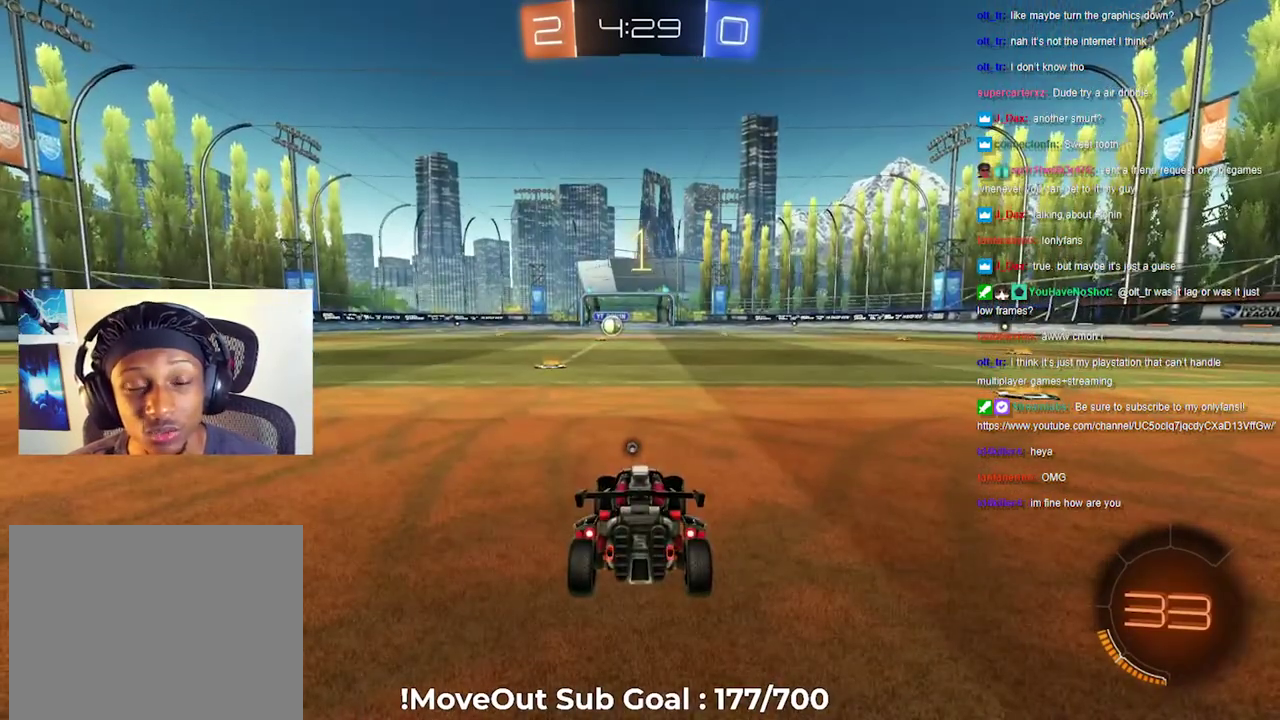
{"buttons": ["R2"], "left_stick": "center", "right_stick": "center", "events": [[167, "Y", "down"], [250, "Y", "up"], [317, "Y", "down"], [417, "Y", "up"]]}
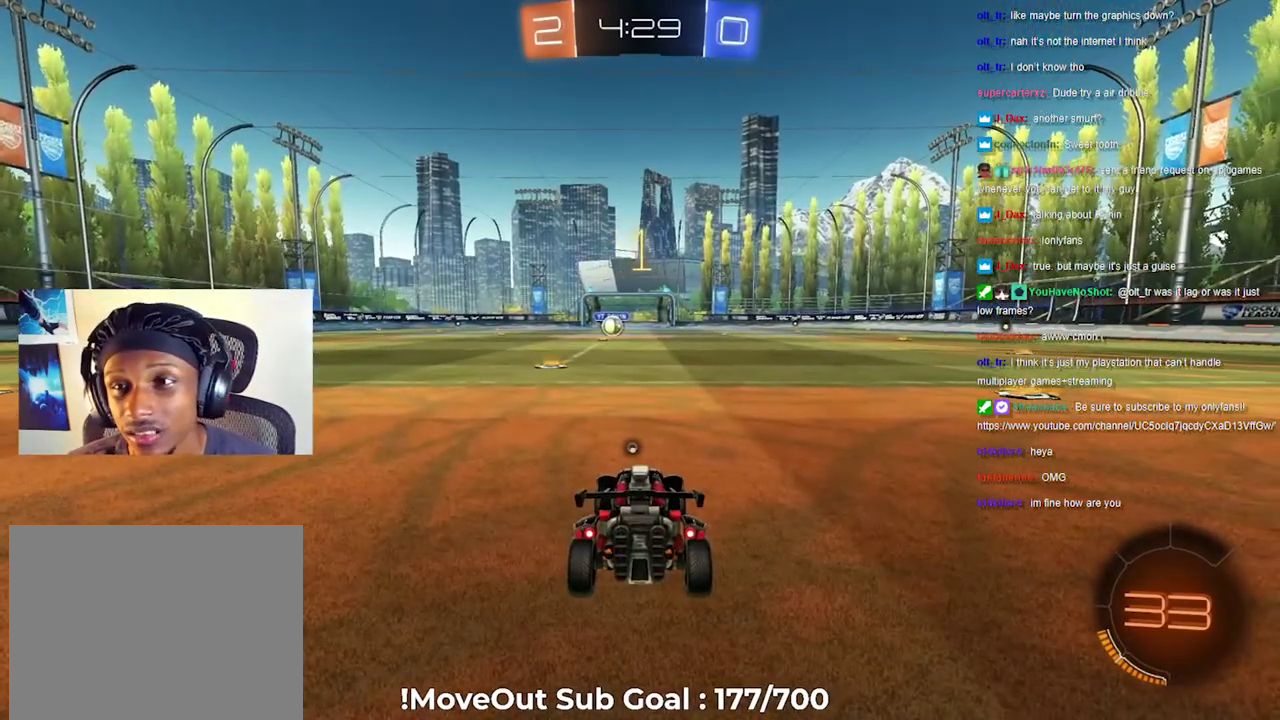
{"buttons": ["R2"], "left_stick": "center", "right_stick": "center", "events": []}
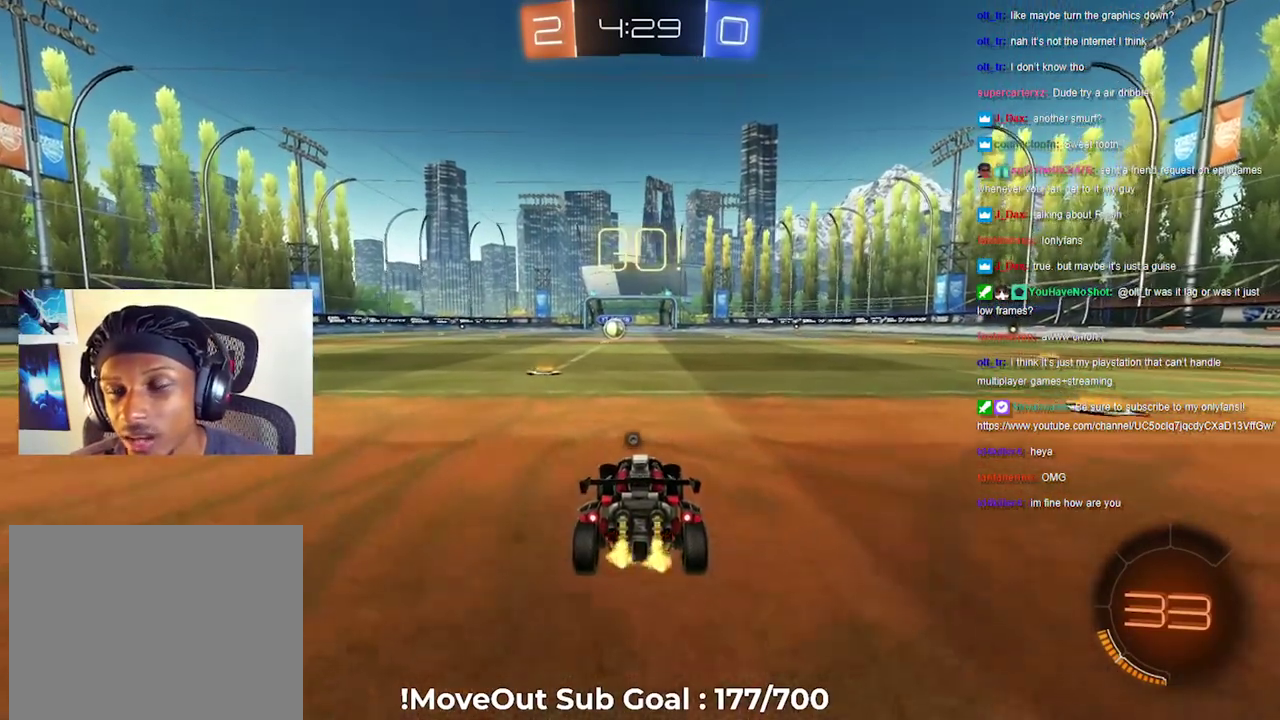
{"buttons": ["R2"], "left_stick": "right", "right_stick": "center", "events": [[67, "Y", "down"], [100, "left_stick", "left"], [183, "Y", "up"], [250, "Y", "down"], [333, "Y", "up"], [367, "left_stick", "right"]]}
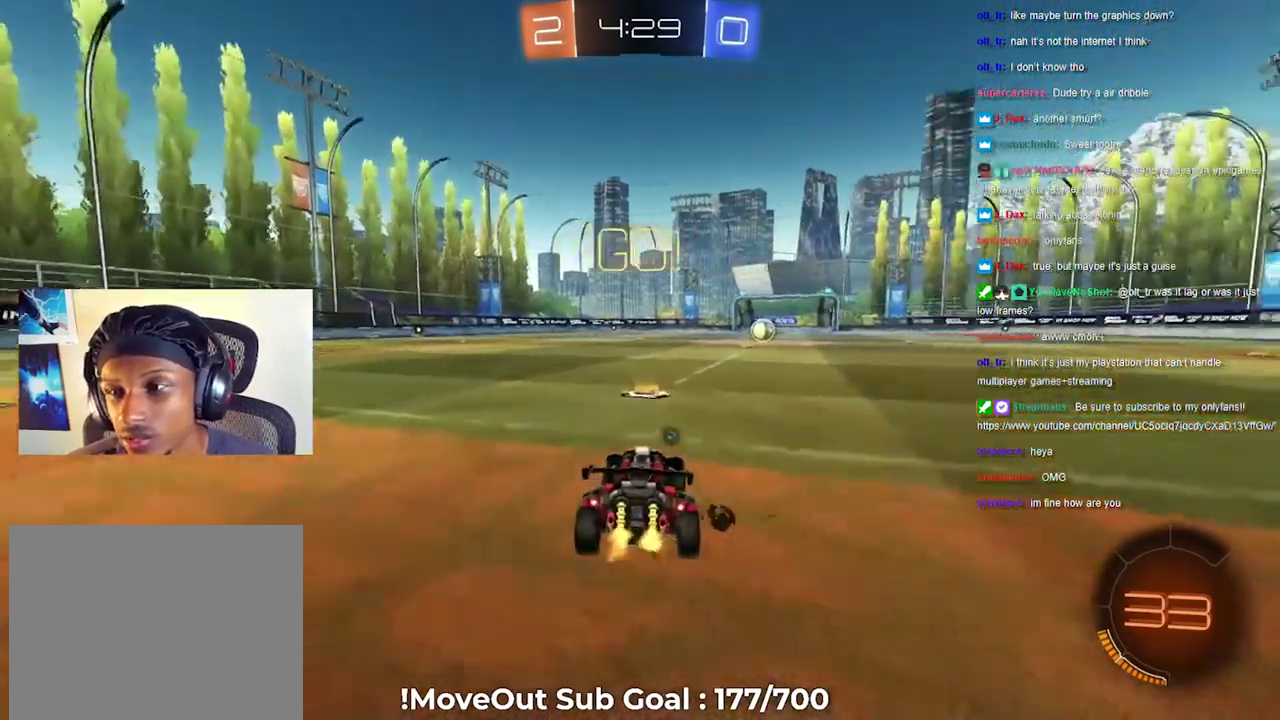
{"buttons": ["Y", "R2"], "left_stick": "left", "right_stick": "center", "events": [[50, "left_stick", "left"], [217, "left_stick", "right"], [317, "left_stick", "left"], [467, "Y", "down"]]}
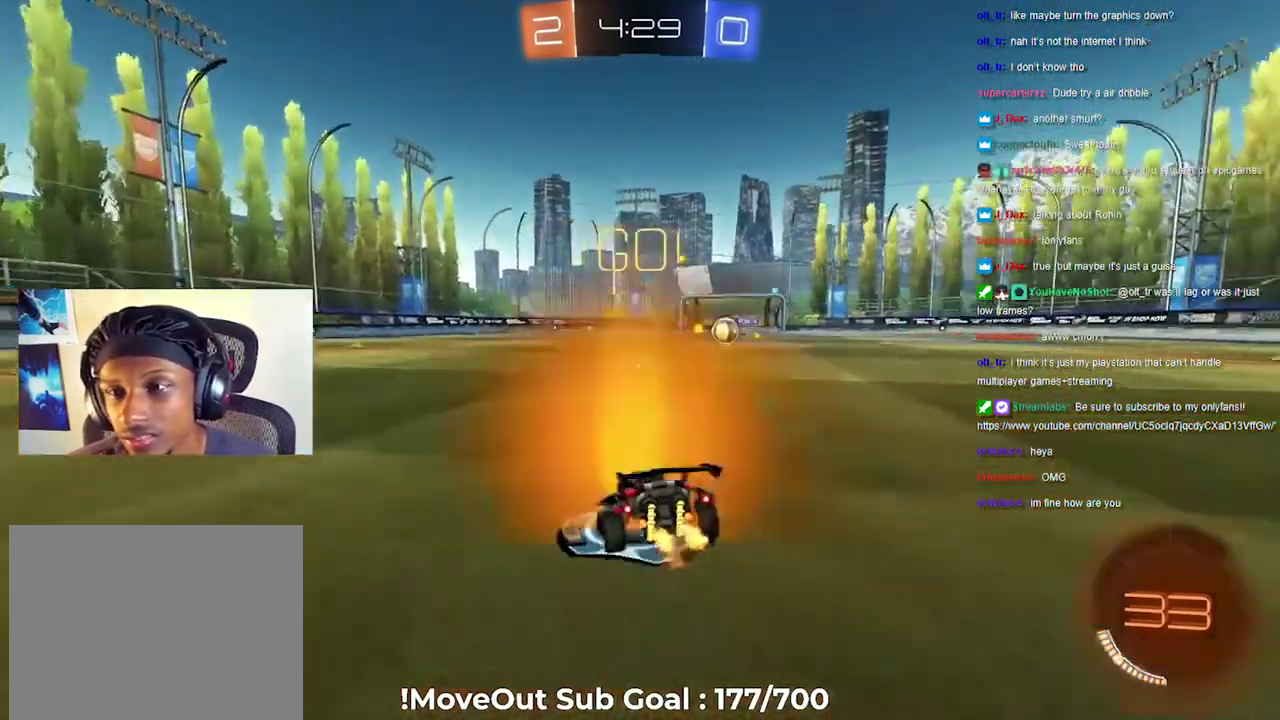
{"buttons": ["R1", "R2"], "left_stick": "left", "right_stick": "center", "events": [[17, "Y", "up"], [183, "left_stick", "down-right"], [317, "left_stick", "left"], [433, "R1", "down"]]}
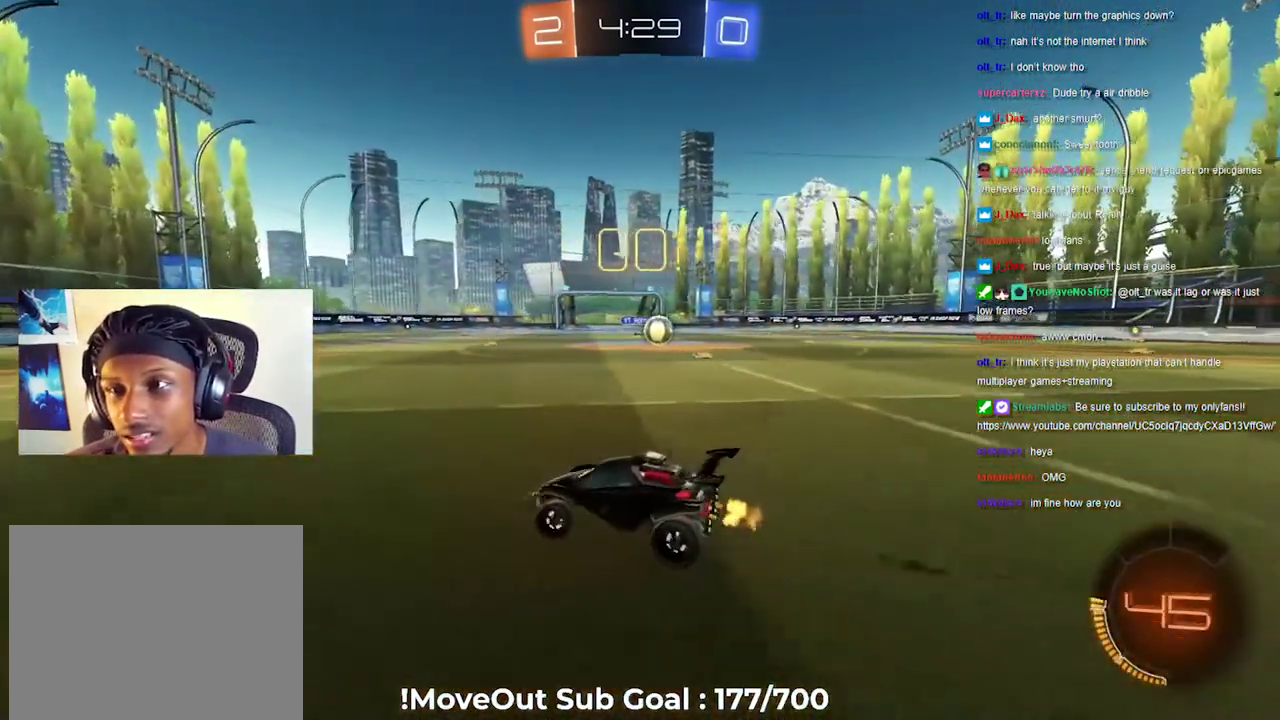
{"buttons": ["R2"], "left_stick": "down-left", "right_stick": "center", "events": [[83, "left_stick", "down-left"], [100, "R1", "up"]]}
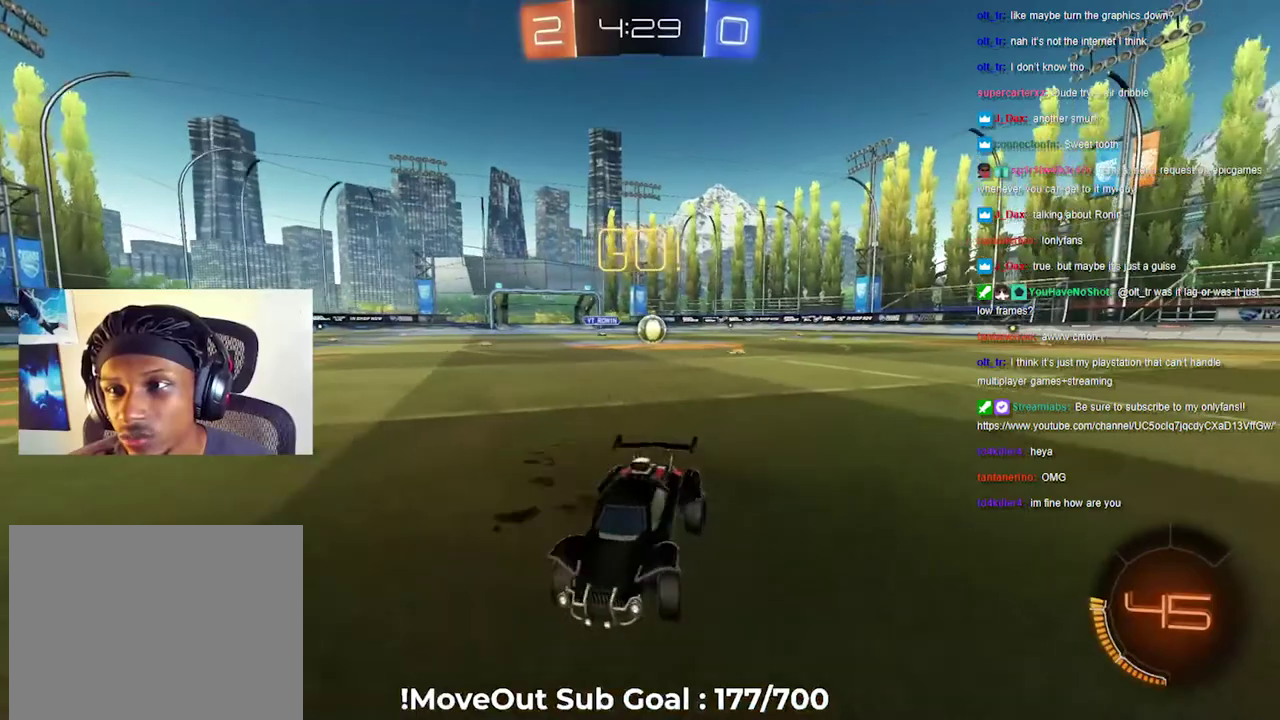
{"buttons": ["L2", "R2"], "left_stick": "down-left", "right_stick": "center", "events": [[283, "left_stick", "center"], [350, "R1", "down"], [350, "left_stick", "down-left"], [433, "L2", "down"], [450, "R1", "up"]]}